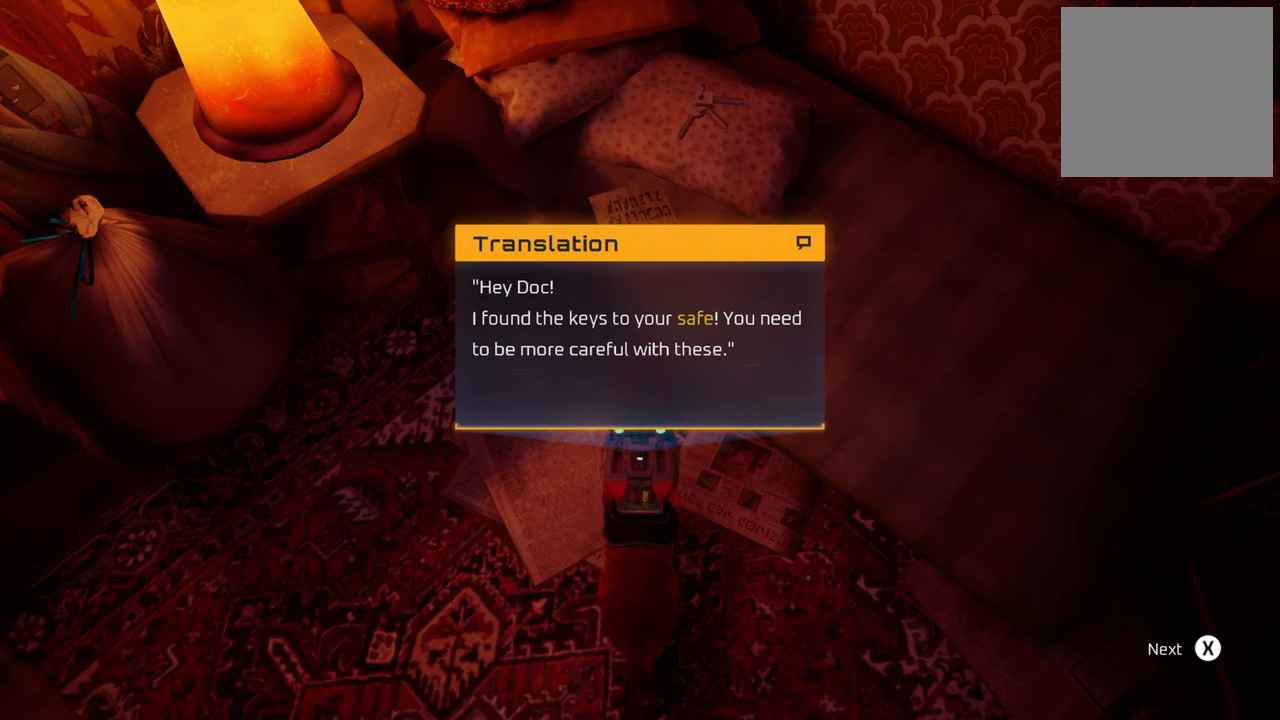
Gameplay with a controller (Xbox layout); each line is a JSON object with the inputs held at the frame after it. "events" lists button and stick changes between this image and that frame as [ms after this image, input, new state], when the widget could be followed in between. Not read: Z.
{"buttons": [], "left_stick": "center", "right_stick": "center", "events": [[140, "X", "down"], [300, "X", "up"]]}
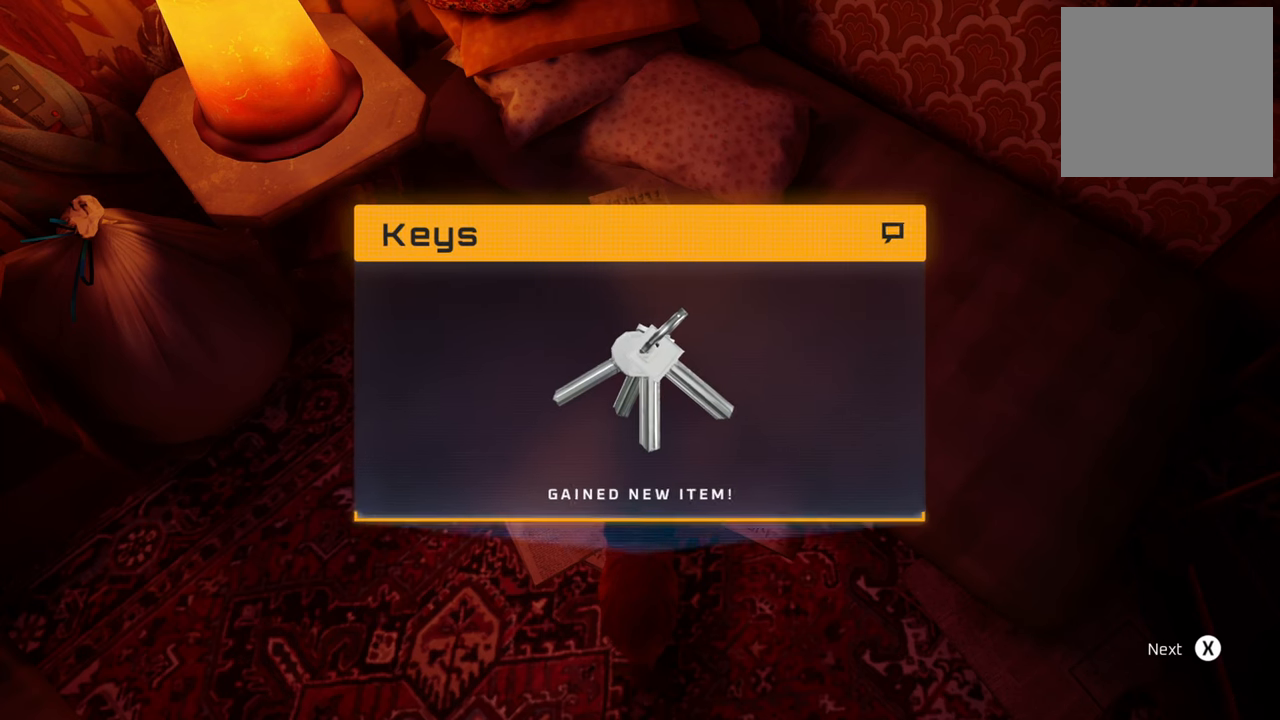
{"buttons": [], "left_stick": "center", "right_stick": "center", "events": []}
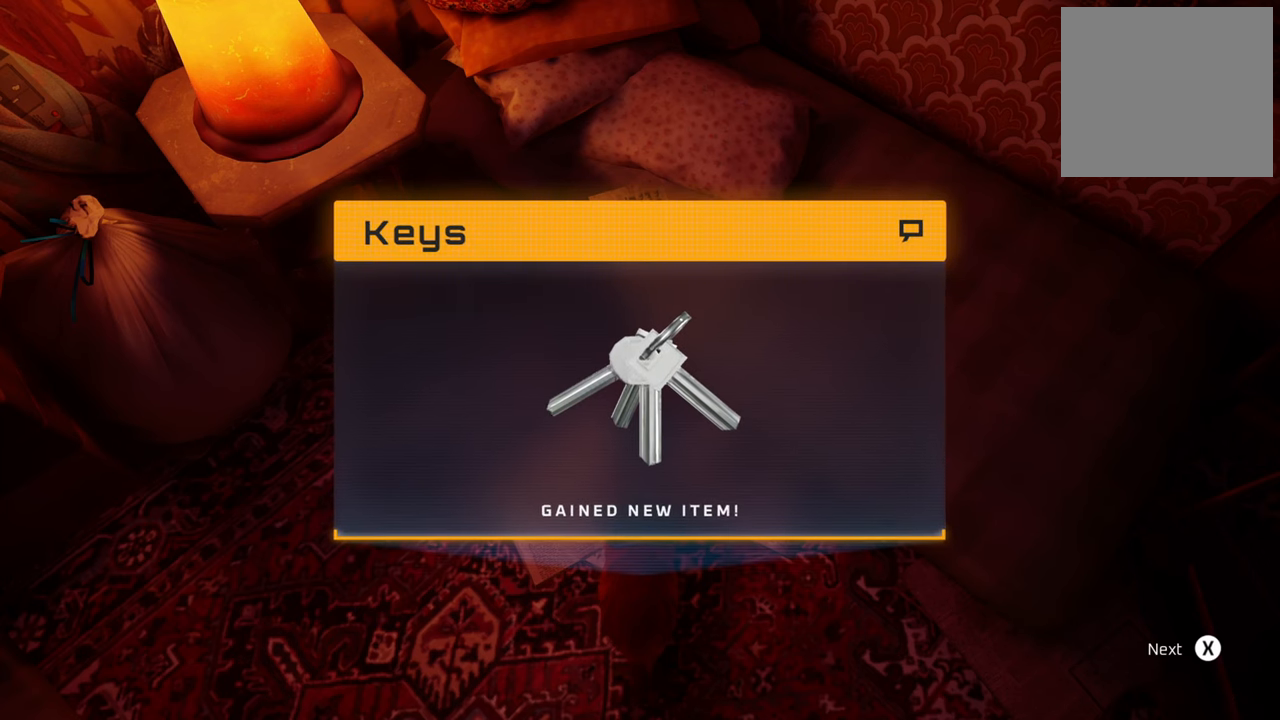
{"buttons": [], "left_stick": "center", "right_stick": "center", "events": []}
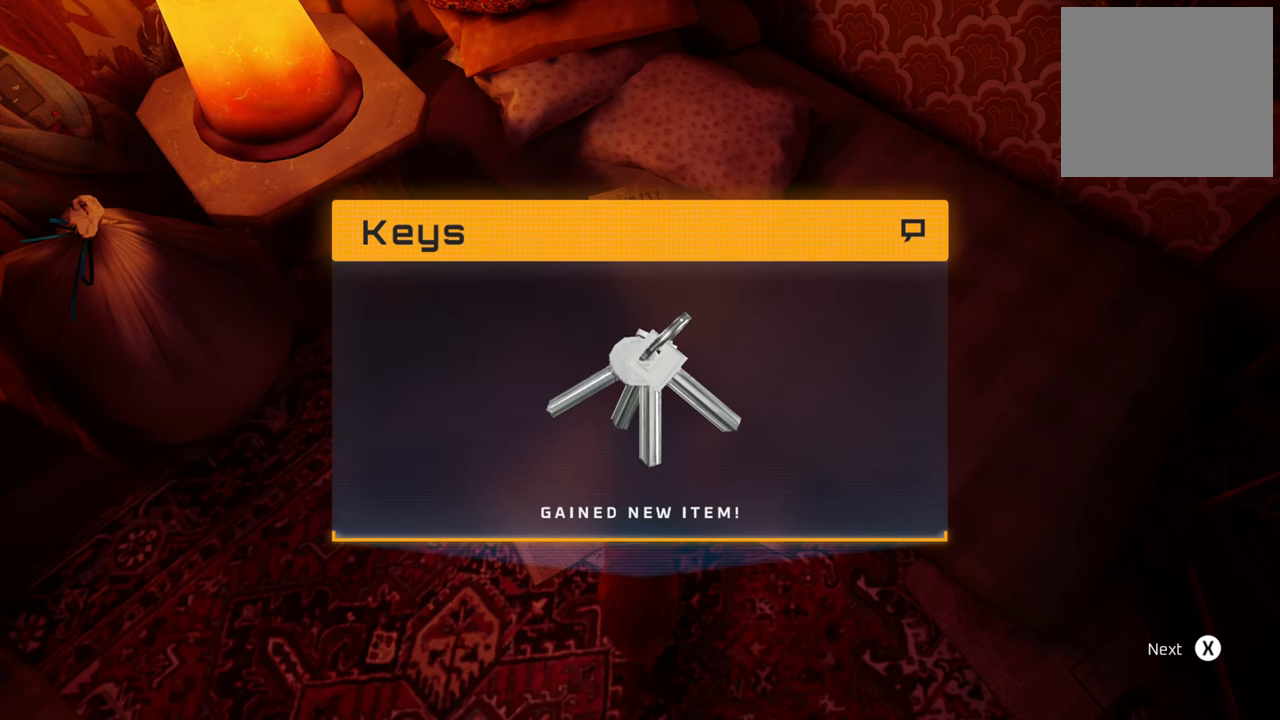
{"buttons": [], "left_stick": "center", "right_stick": "center", "events": [[320, "X", "down"], [480, "X", "up"]]}